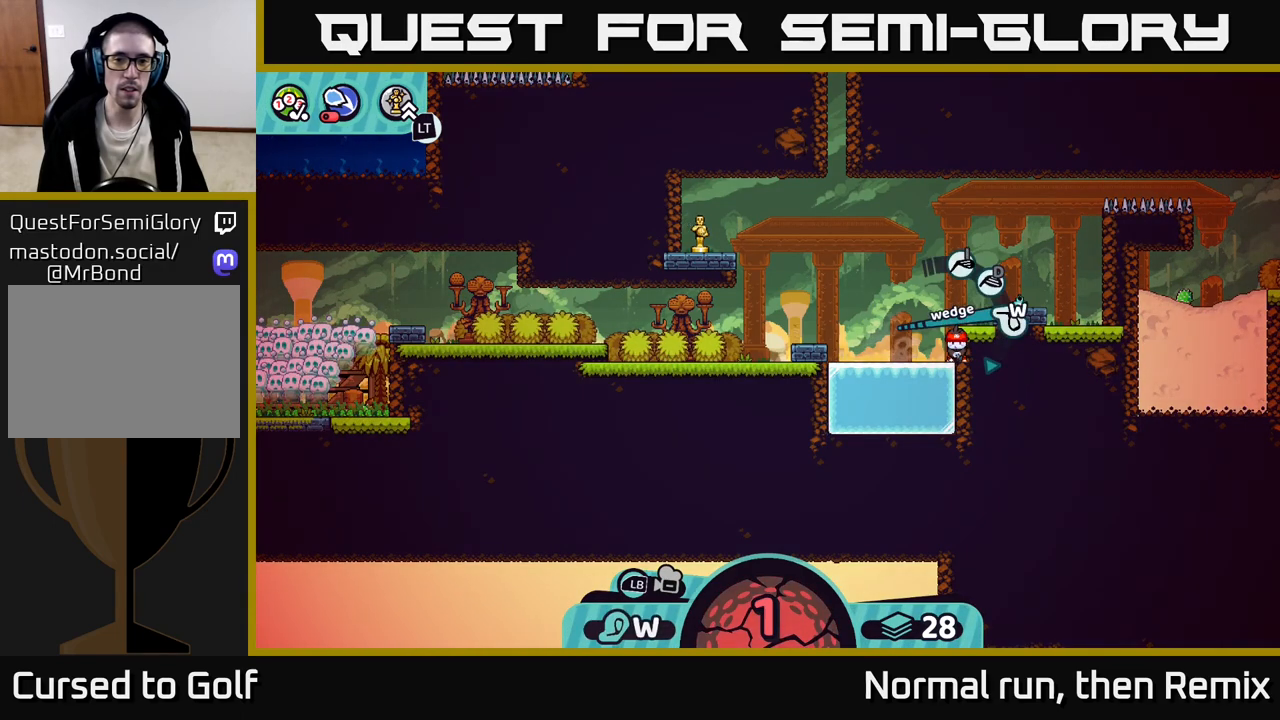
Gameplay with a controller (Xbox layout); each line is a JSON object with the inputs held at the frame after it. "events" lists button and stick changes between this image and that frame as [ms after this image, input, new state], when the widget could be followed in between.
{"buttons": [], "left_stick": "center", "right_stick": "center", "events": []}
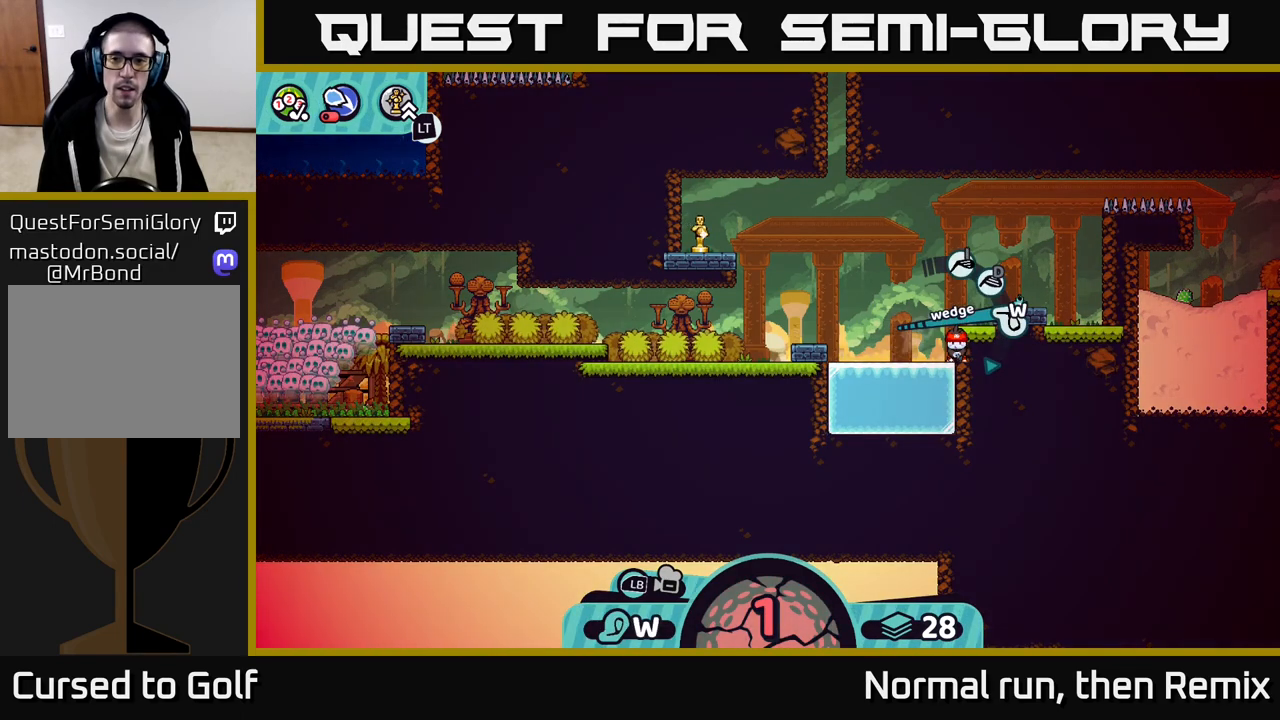
{"buttons": [], "left_stick": "center", "right_stick": "center", "events": [[33, "X", "down"], [150, "X", "up"]]}
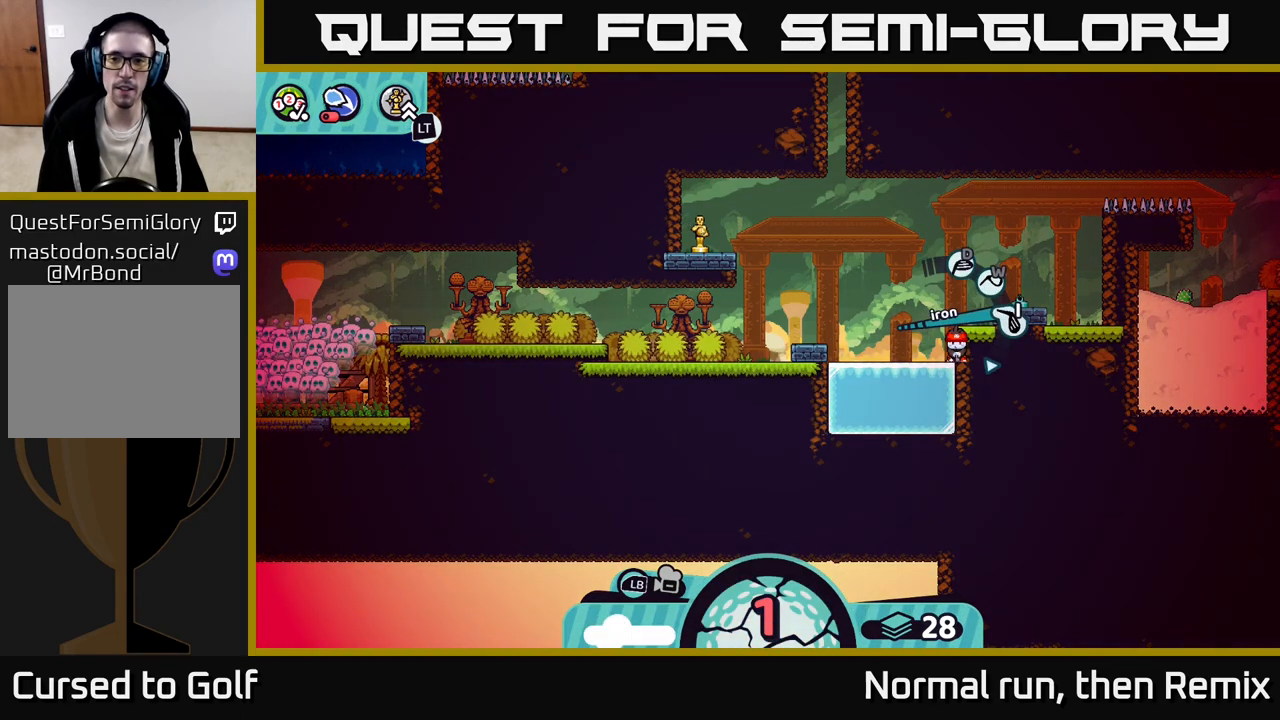
{"buttons": ["A"], "left_stick": "center", "right_stick": "center", "events": [[17, "X", "down"], [67, "X", "up"], [483, "A", "down"]]}
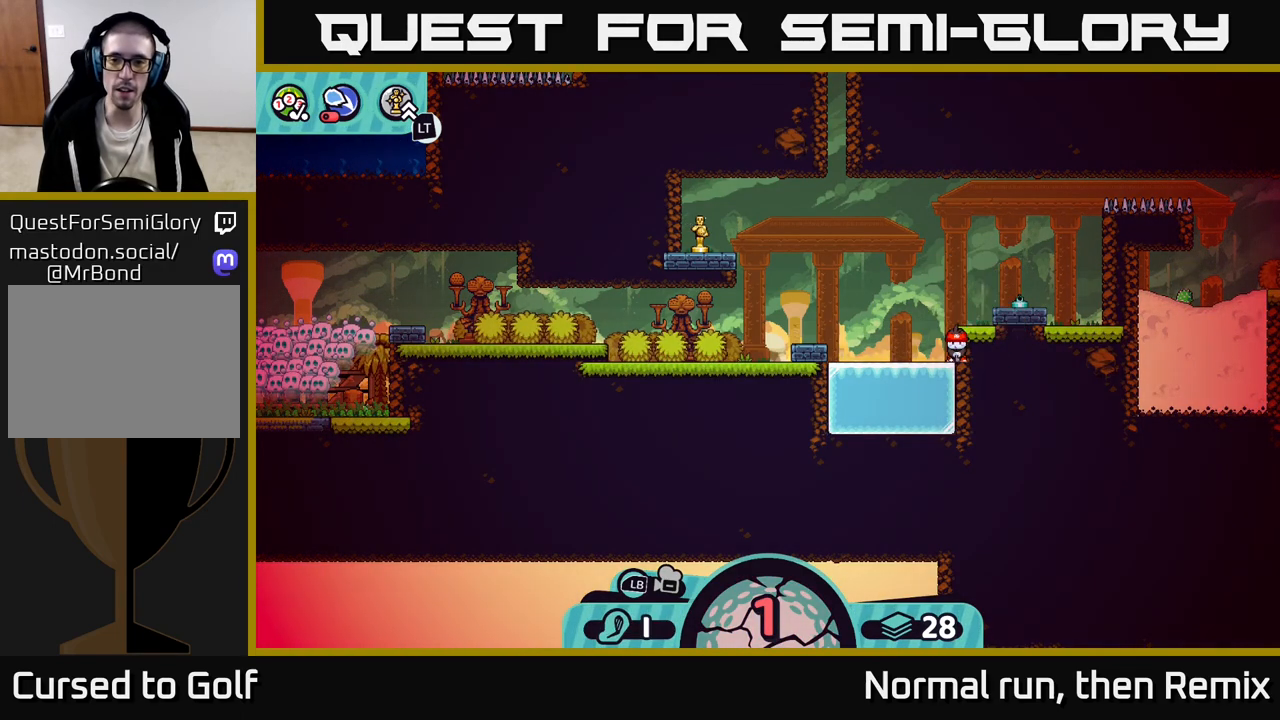
{"buttons": [], "left_stick": "center", "right_stick": "center", "events": [[67, "A", "up"]]}
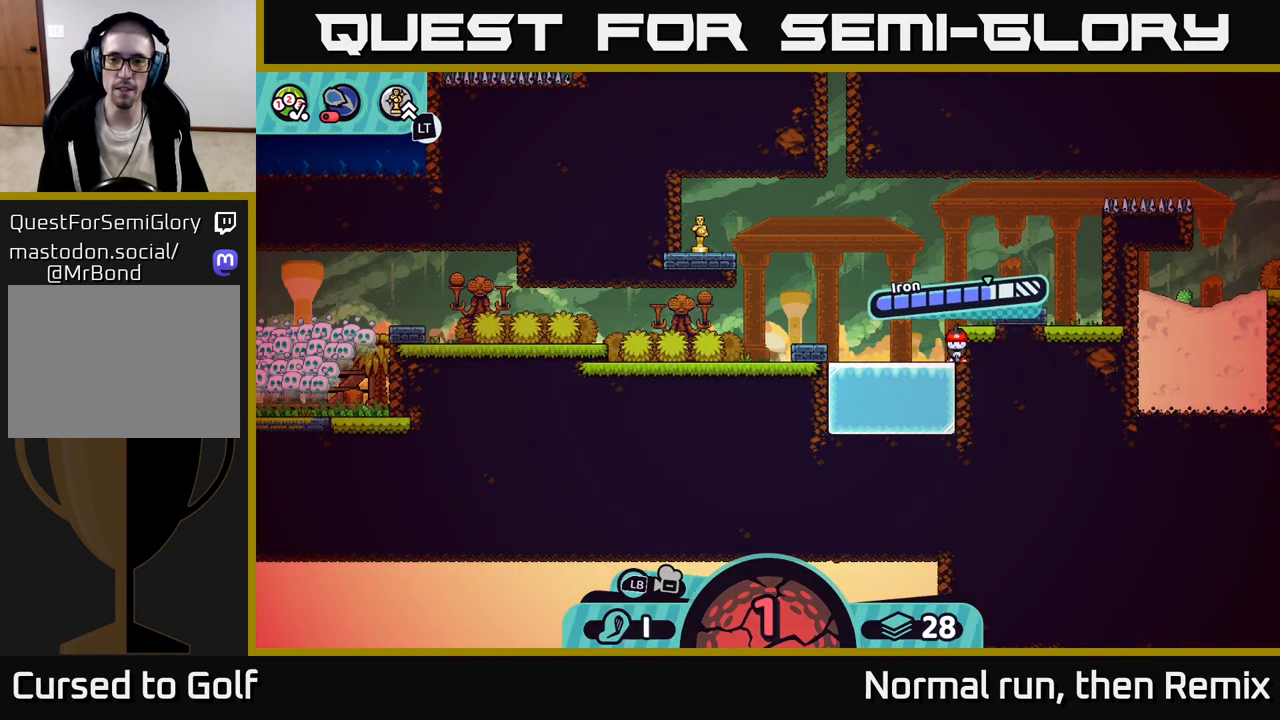
{"buttons": ["A"], "left_stick": "center", "right_stick": "center", "events": [[233, "A", "down"]]}
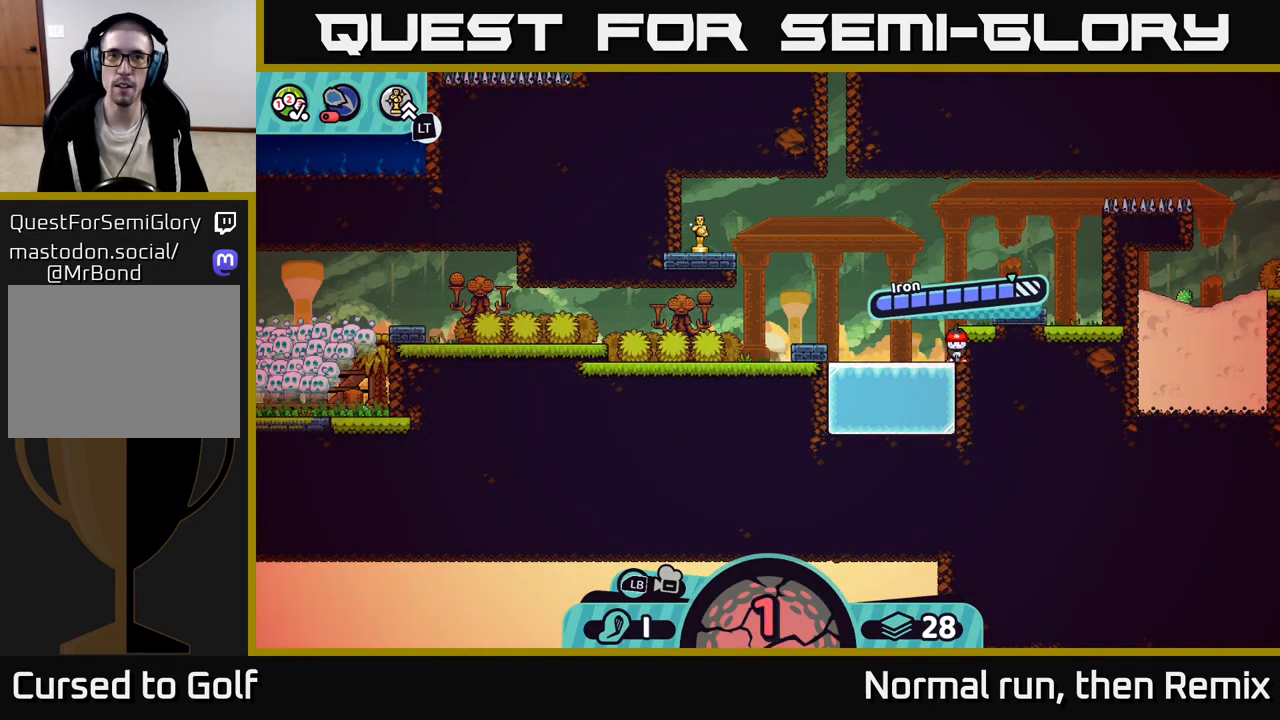
{"buttons": [], "left_stick": "center", "right_stick": "center", "events": [[33, "A", "up"]]}
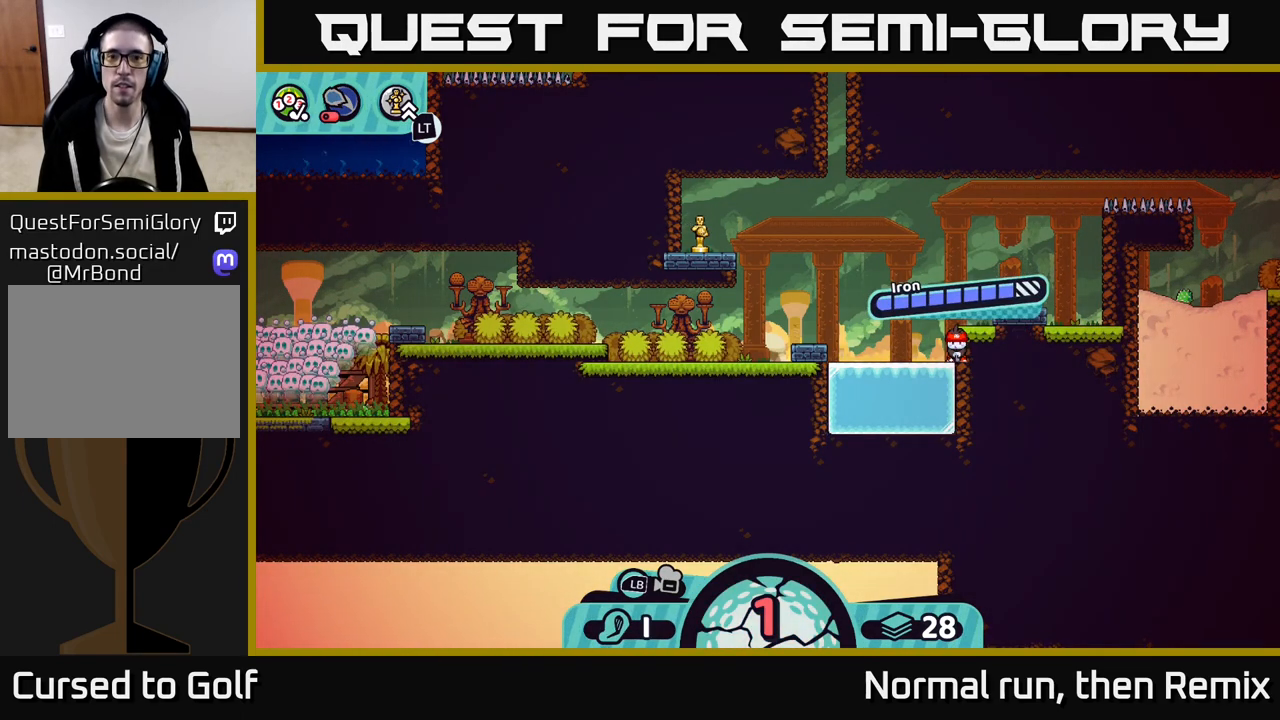
{"buttons": [], "left_stick": "center", "right_stick": "center", "events": []}
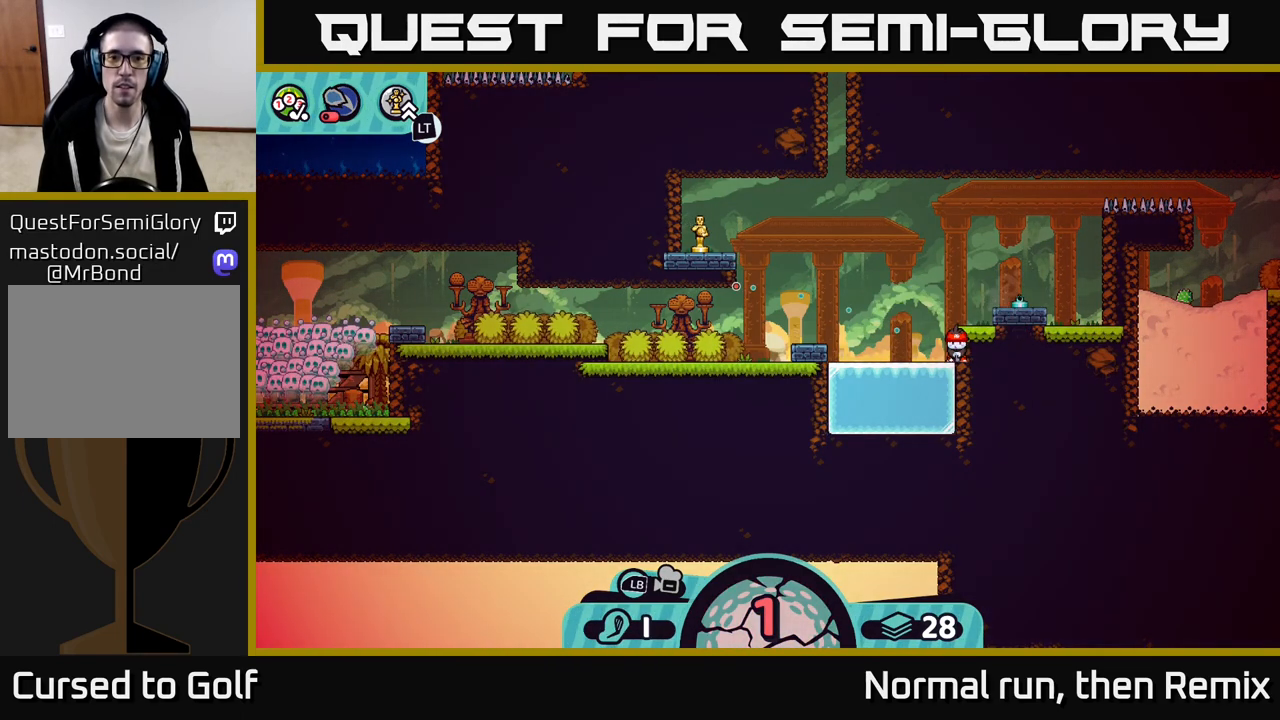
{"buttons": [], "left_stick": "center", "right_stick": "center", "events": []}
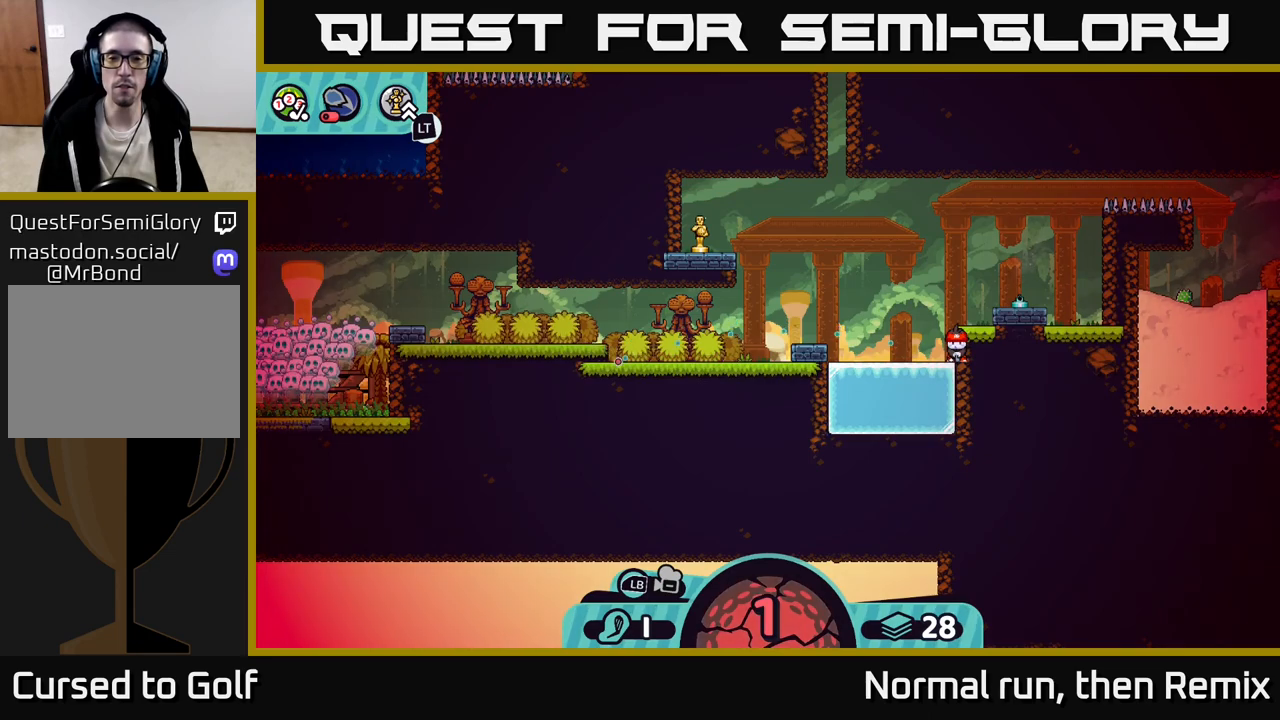
{"buttons": [], "left_stick": "center", "right_stick": "center", "events": []}
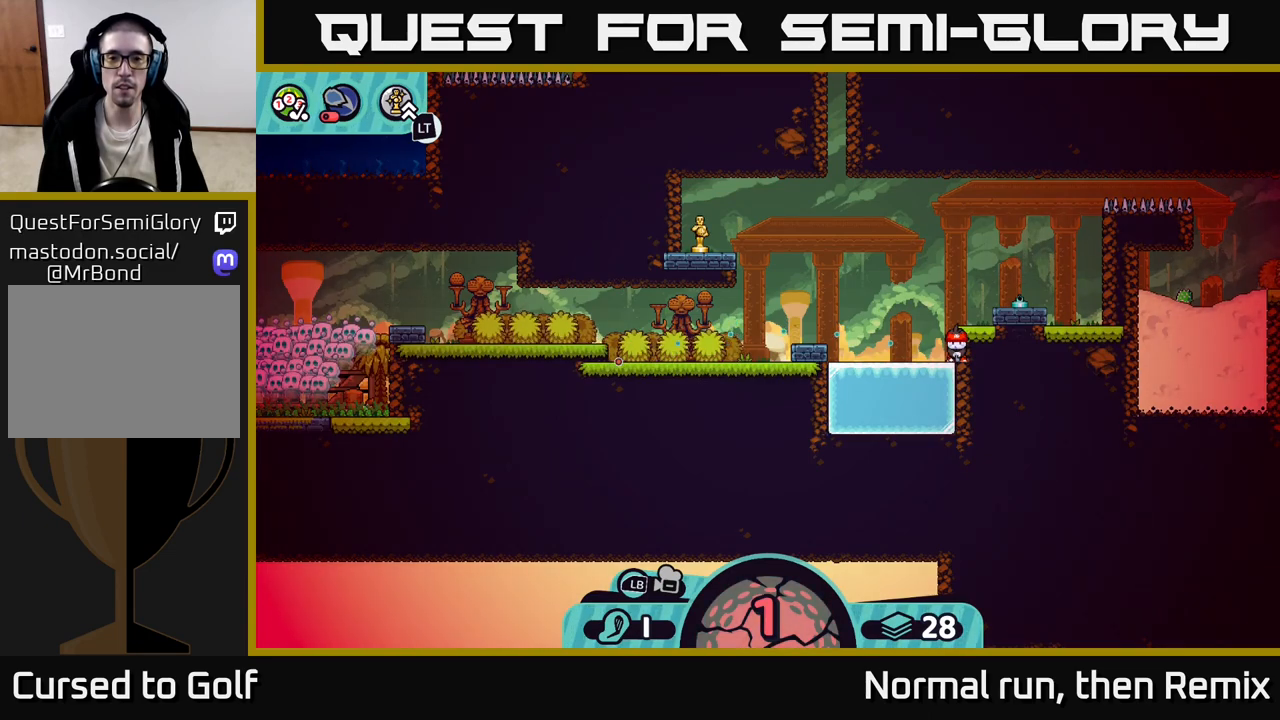
{"buttons": [], "left_stick": "center", "right_stick": "center", "events": []}
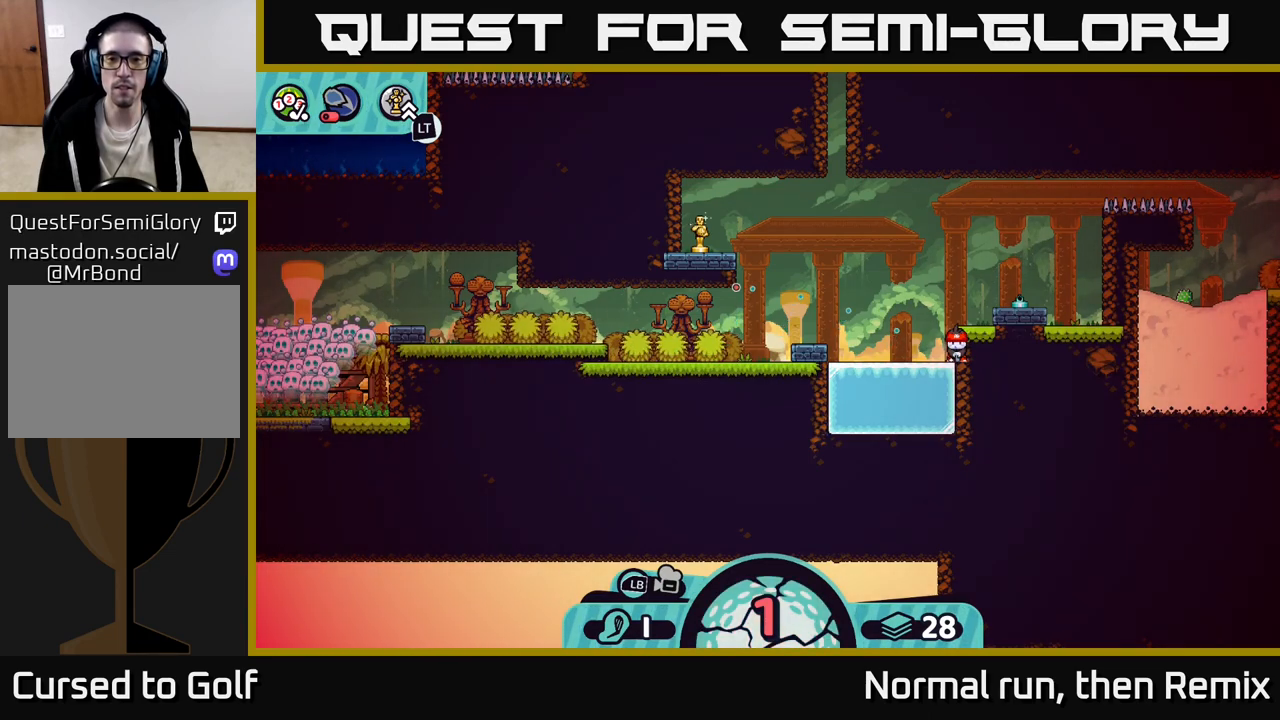
{"buttons": [], "left_stick": "center", "right_stick": "center", "events": []}
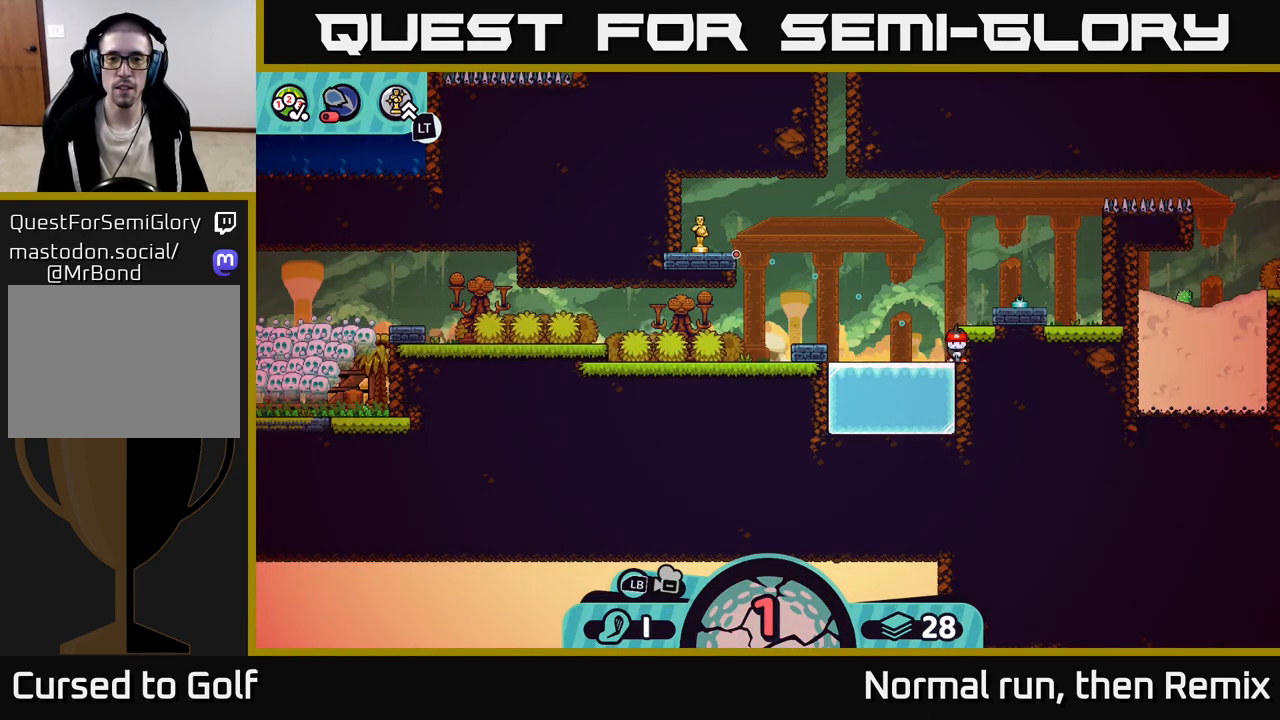
{"buttons": [], "left_stick": "center", "right_stick": "center", "events": []}
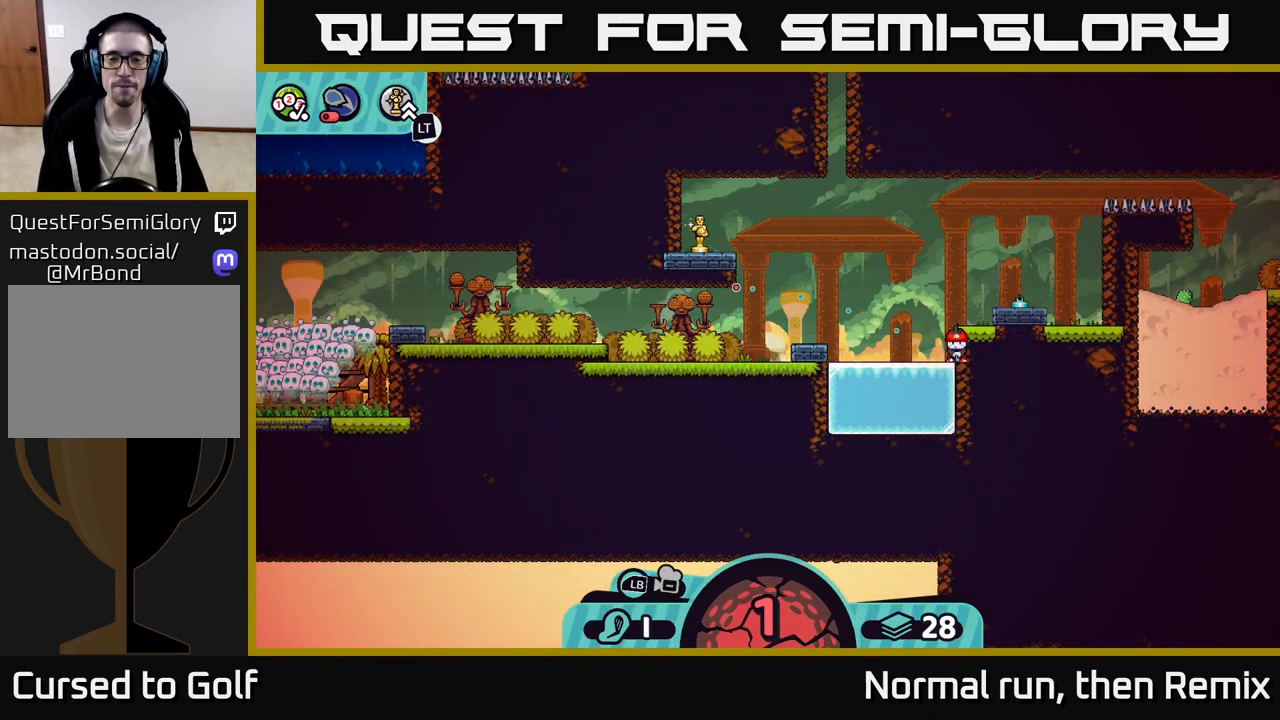
{"buttons": [], "left_stick": "center", "right_stick": "center", "events": [[117, "B", "down"], [250, "B", "up"]]}
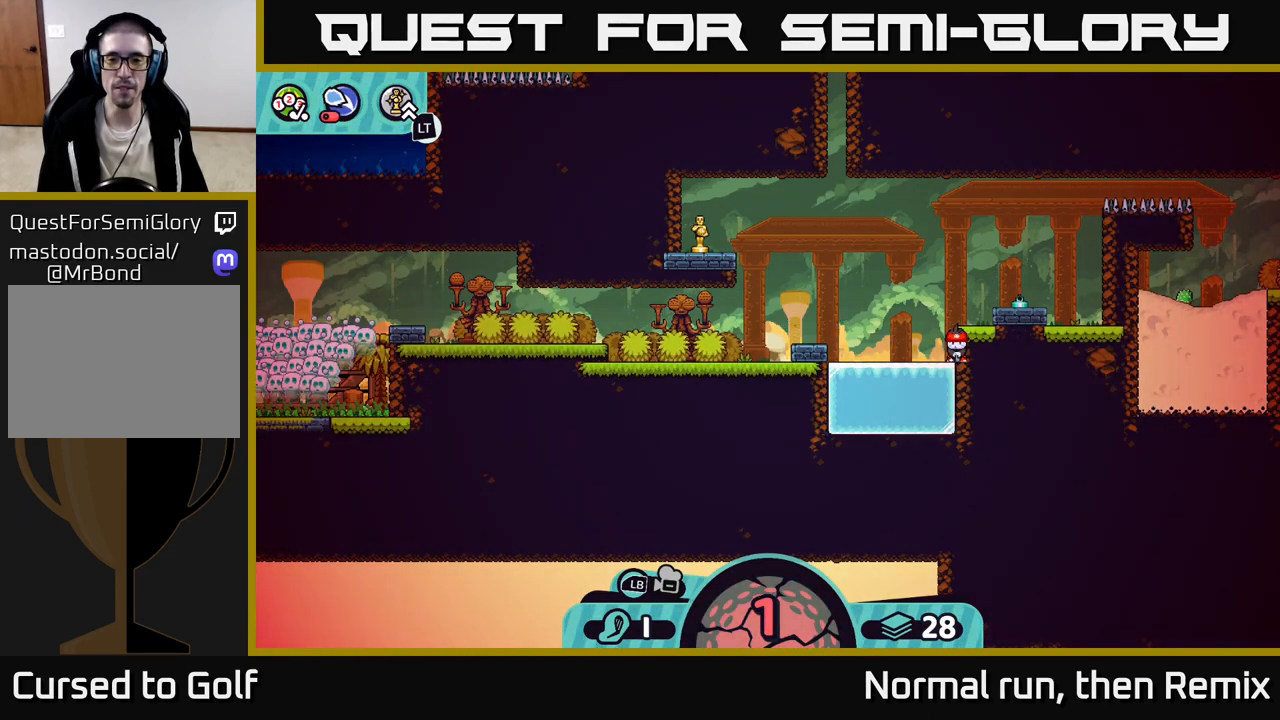
{"buttons": [], "left_stick": "center", "right_stick": "center", "events": [[50, "X", "down"], [150, "X", "up"]]}
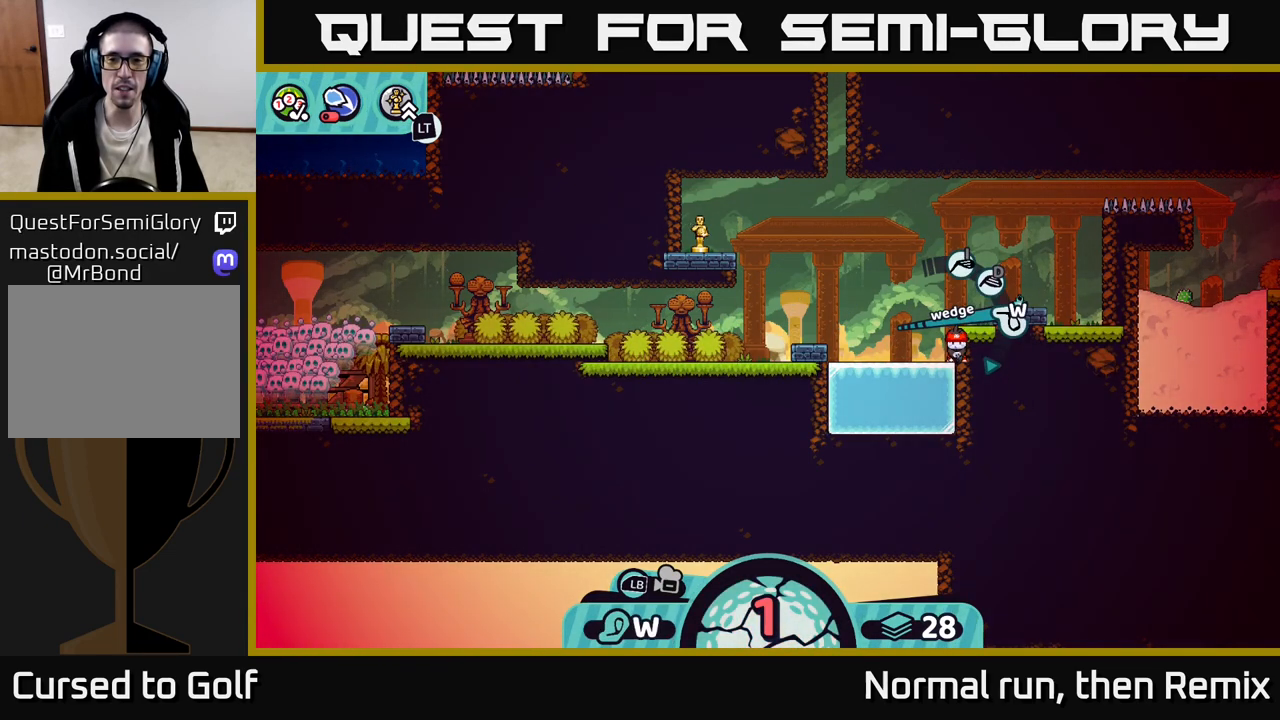
{"buttons": [], "left_stick": "center", "right_stick": "center", "events": []}
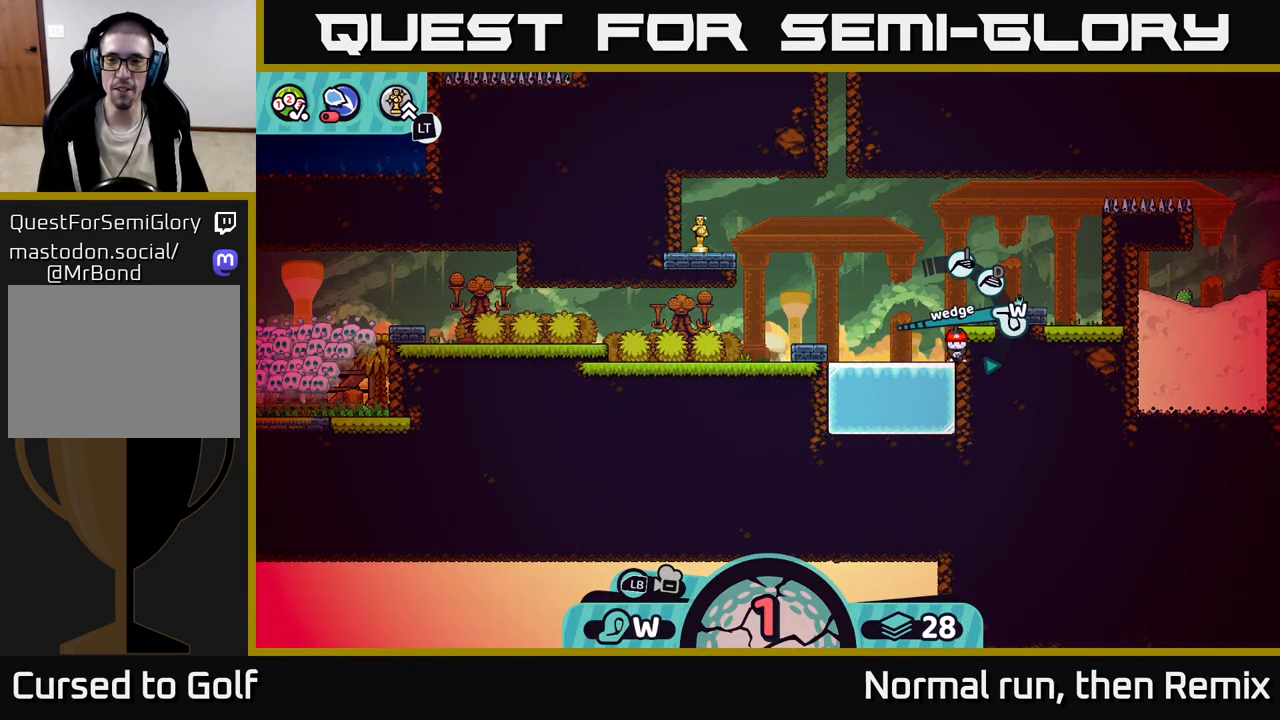
{"buttons": [], "left_stick": "center", "right_stick": "center", "events": [[67, "left_stick", "left"], [267, "left_stick", "center"]]}
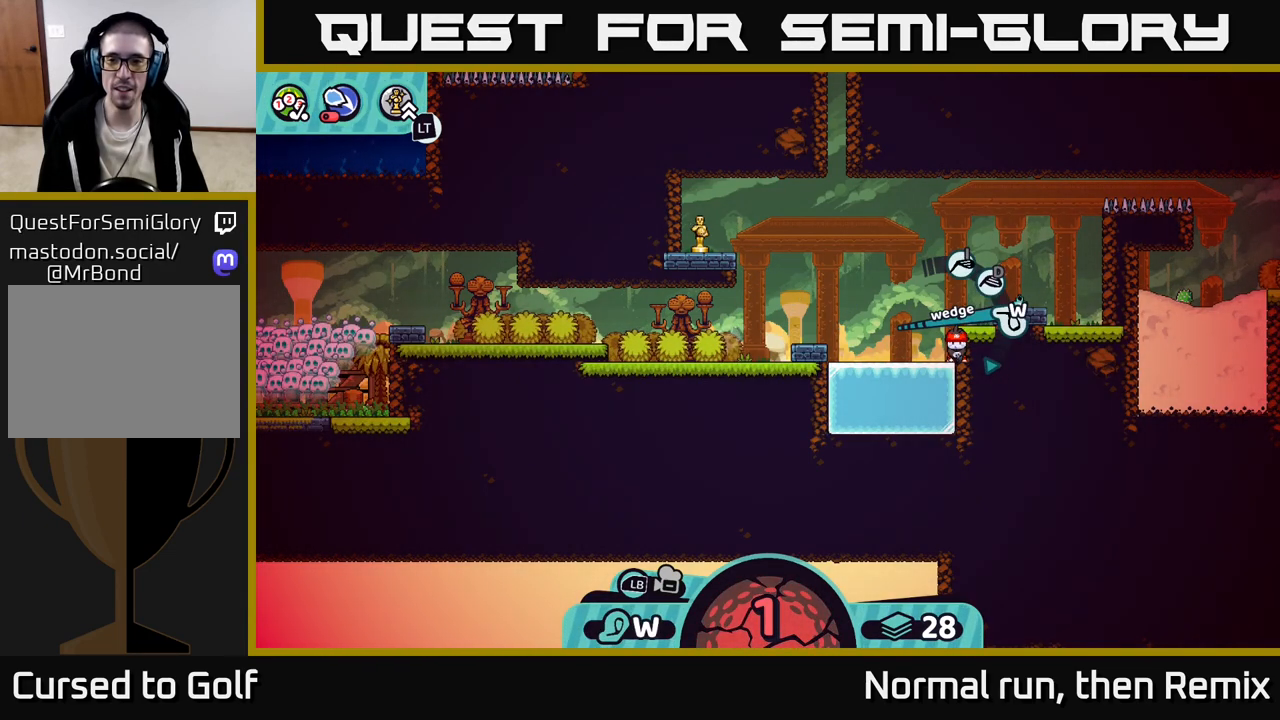
{"buttons": [], "left_stick": "right", "right_stick": "center", "events": [[317, "left_stick", "right"]]}
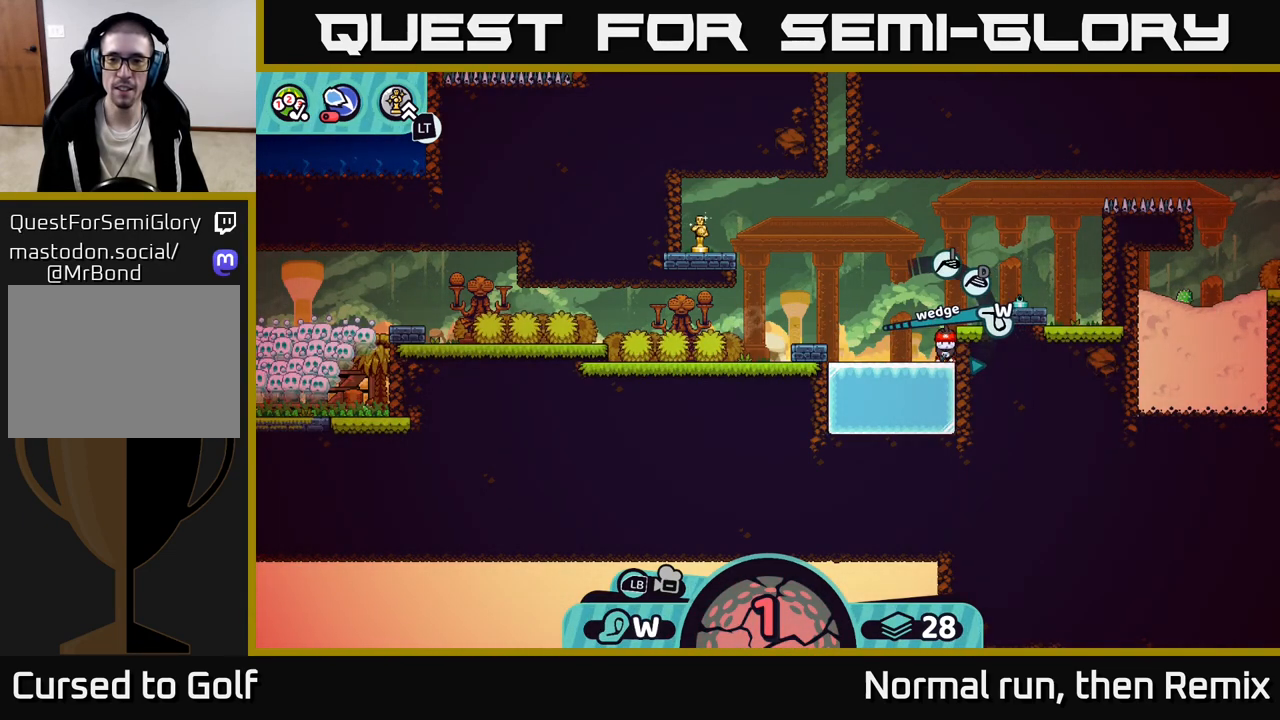
{"buttons": ["X"], "left_stick": "center", "right_stick": "center", "events": [[33, "left_stick", "center"], [283, "left_stick", "left"], [450, "left_stick", "center"], [500, "X", "down"]]}
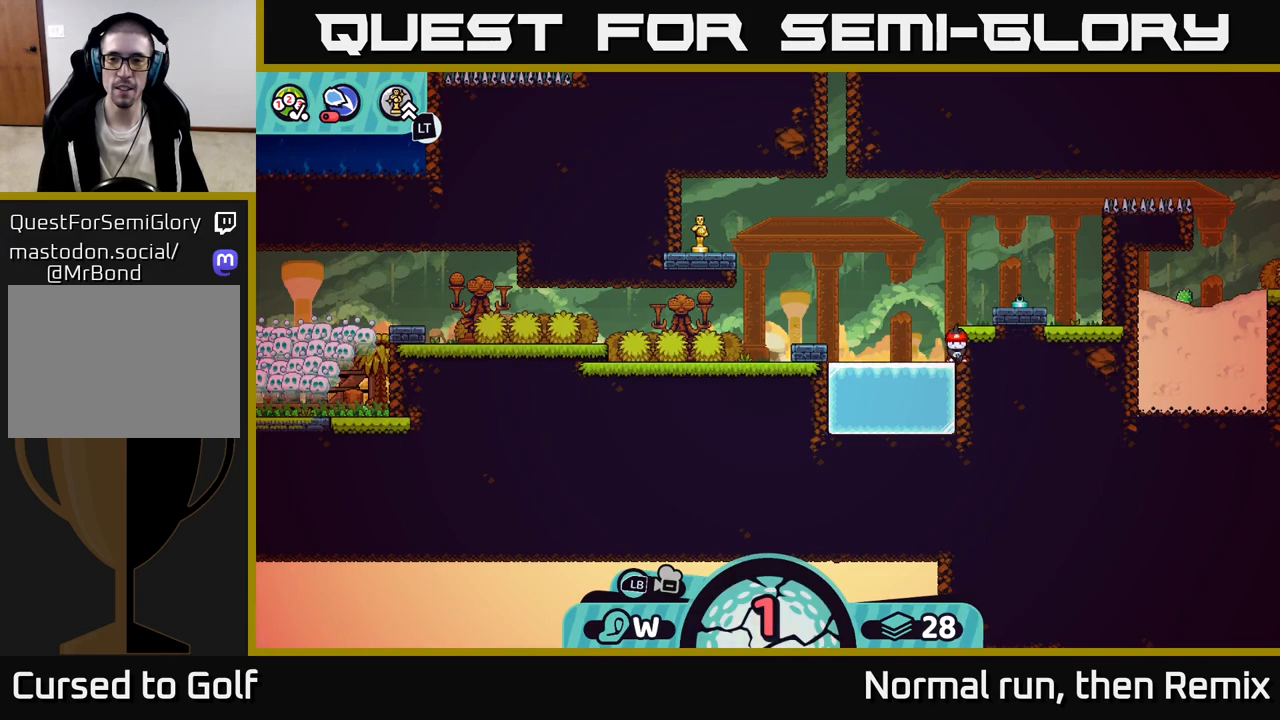
{"buttons": [], "left_stick": "center", "right_stick": "center", "events": [[167, "X", "up"], [367, "X", "down"], [467, "X", "up"]]}
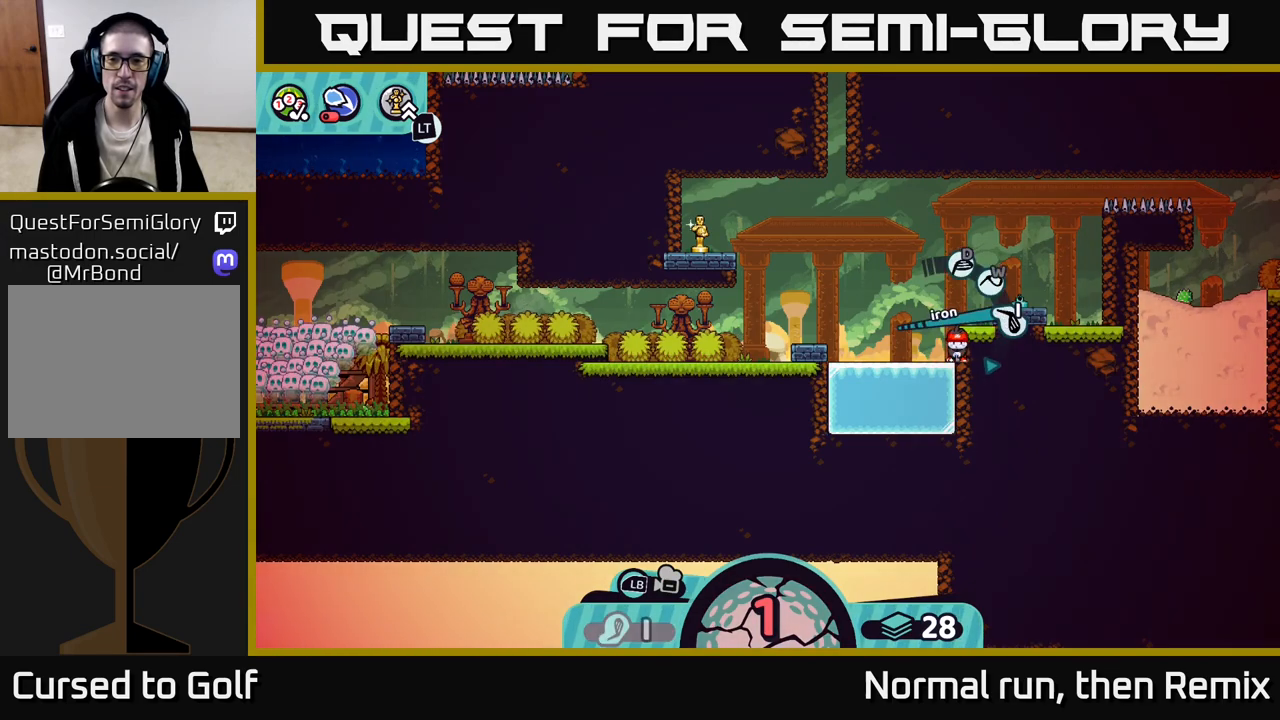
{"buttons": [], "left_stick": "center", "right_stick": "center", "events": [[133, "X", "down"], [267, "X", "up"]]}
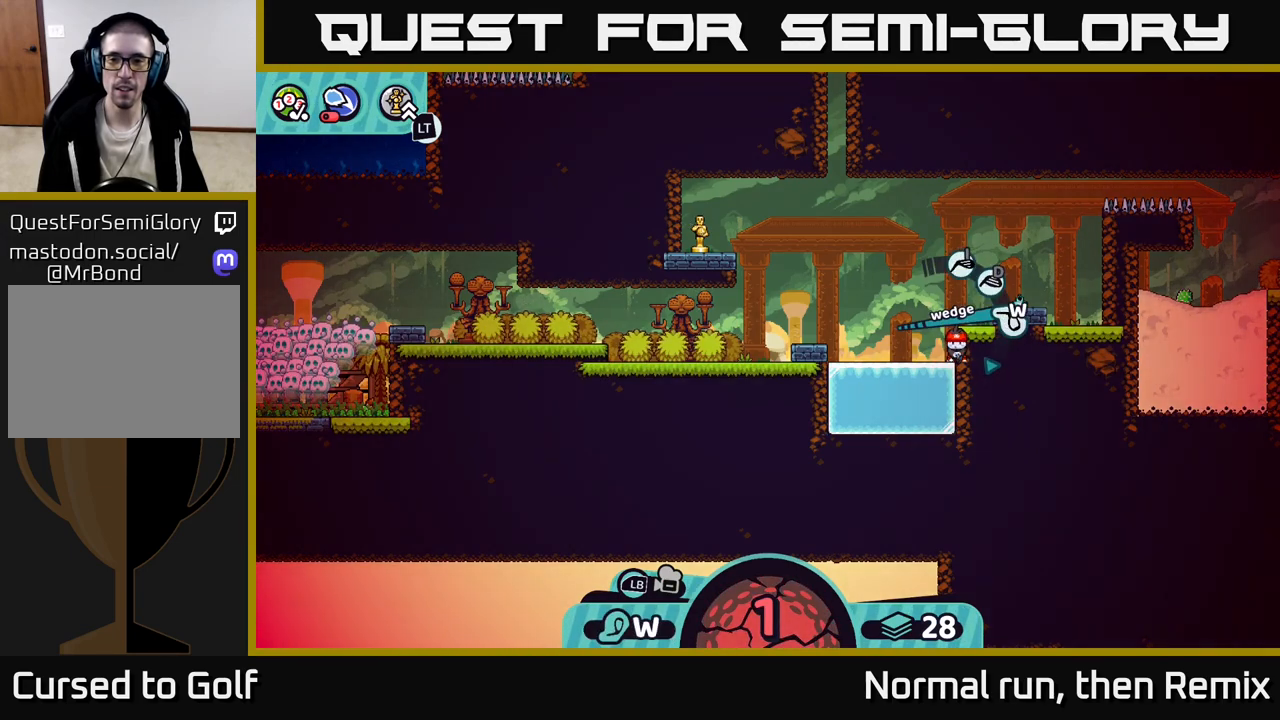
{"buttons": [], "left_stick": "center", "right_stick": "center", "events": [[83, "X", "down"], [200, "X", "up"]]}
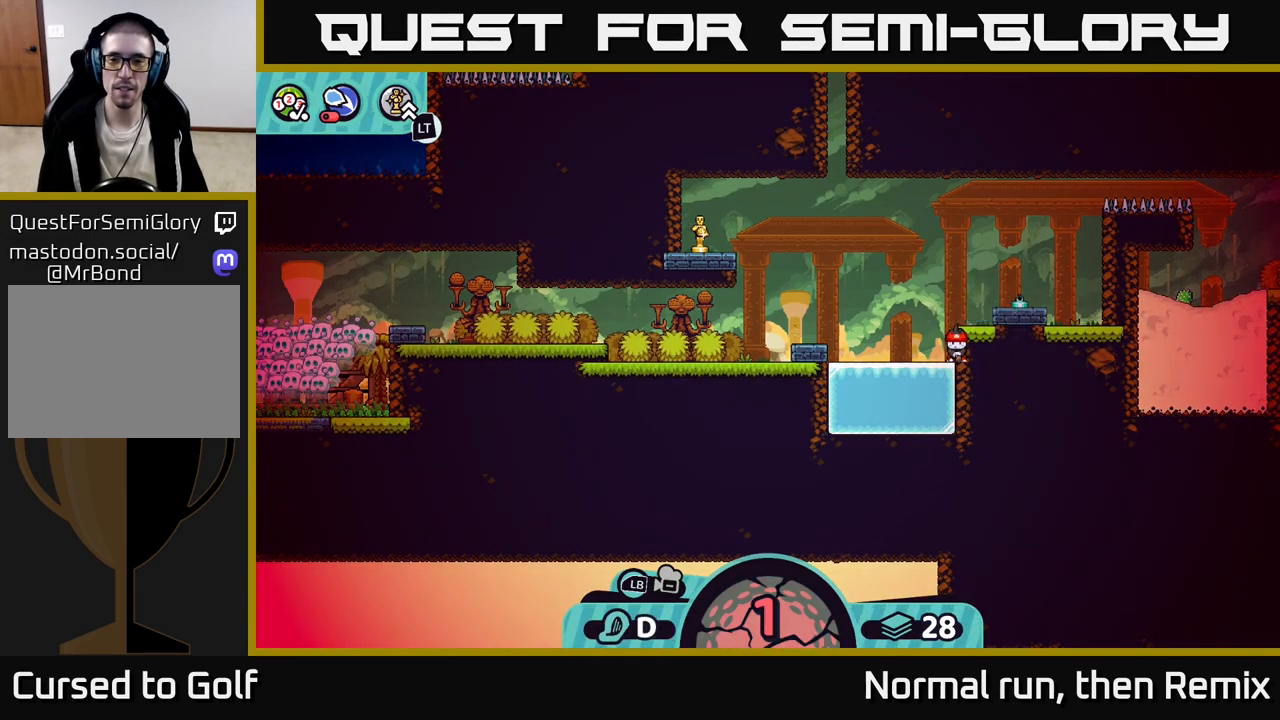
{"buttons": [], "left_stick": "center", "right_stick": "center", "events": [[17, "A", "down"], [133, "A", "up"]]}
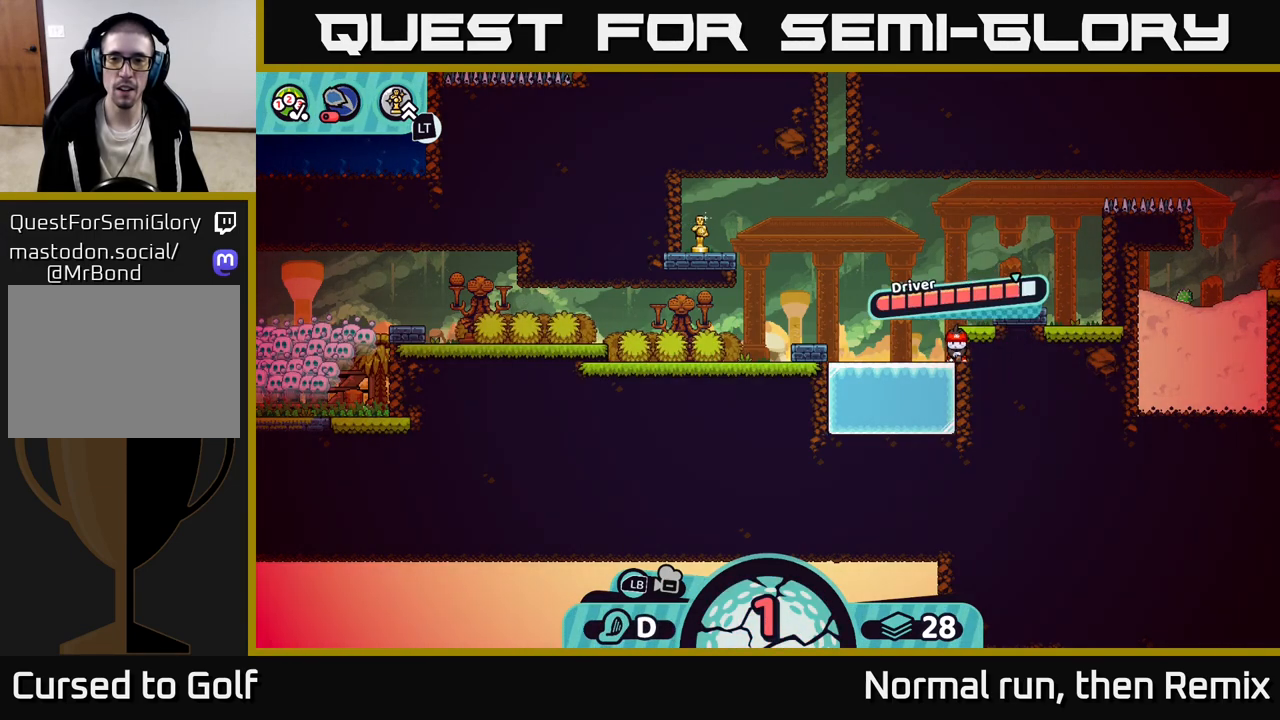
{"buttons": [], "left_stick": "center", "right_stick": "center", "events": [[167, "A", "down"], [433, "A", "up"]]}
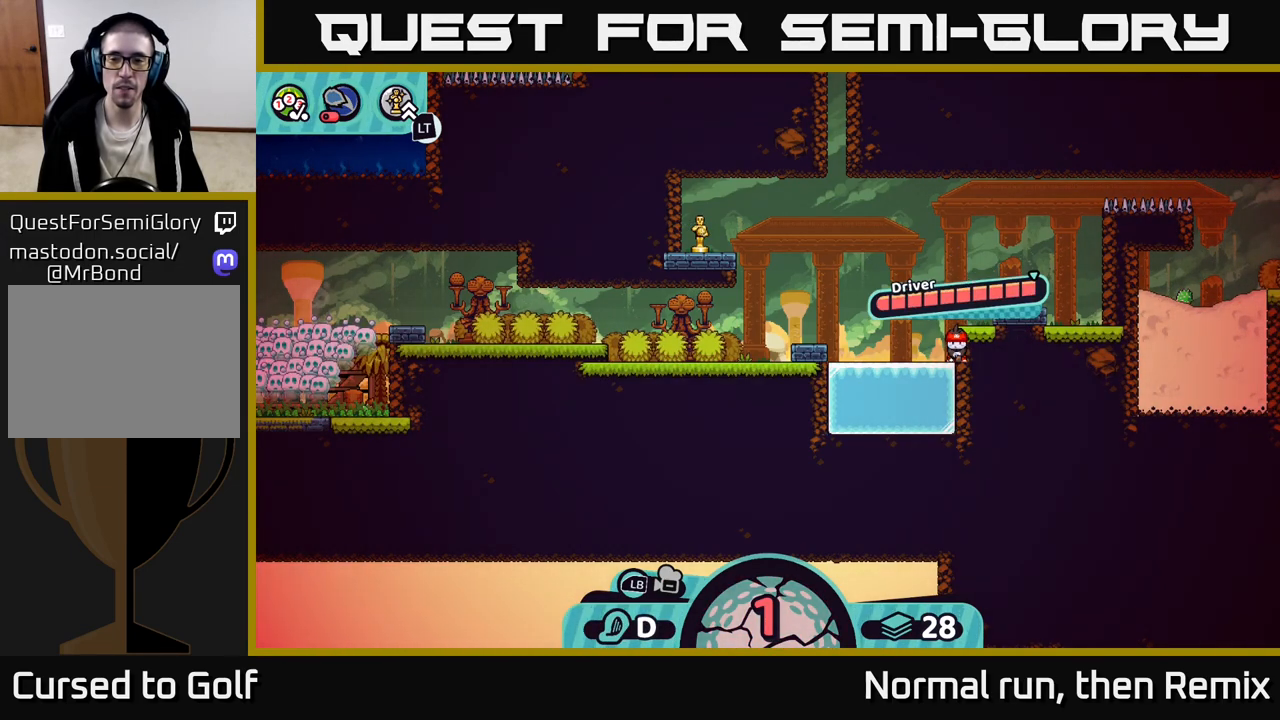
{"buttons": [], "left_stick": "center", "right_stick": "center", "events": []}
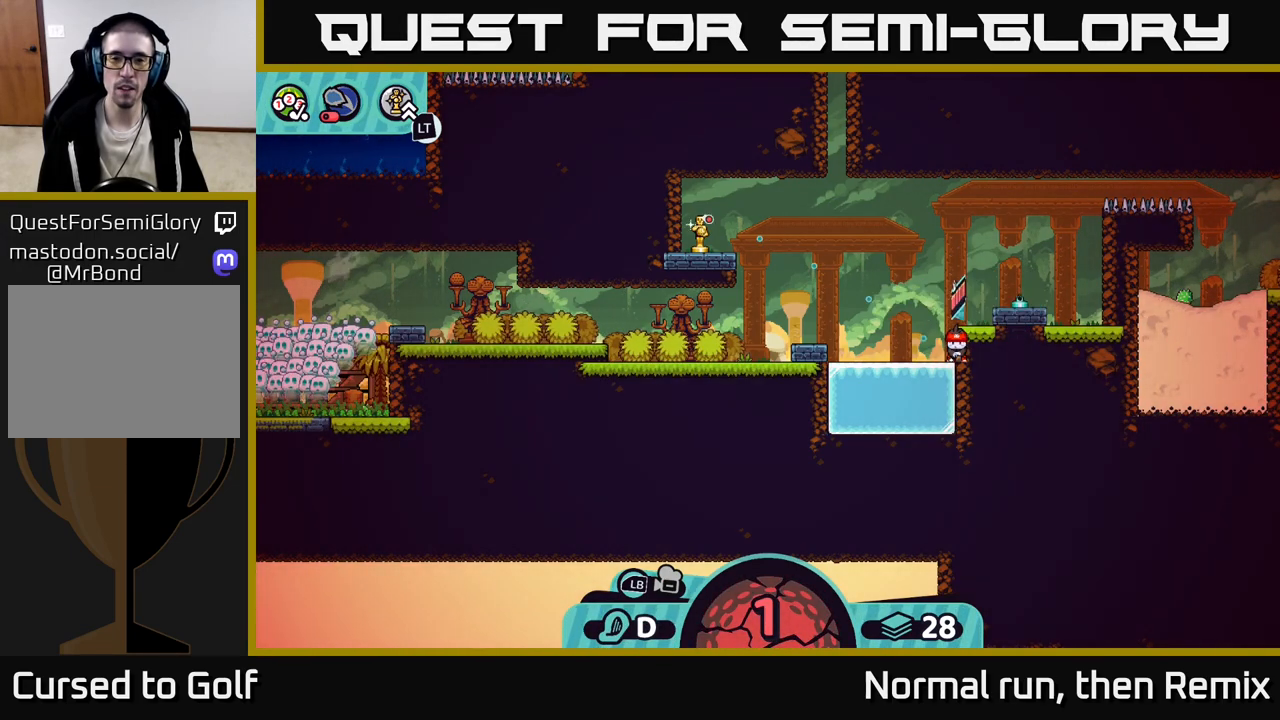
{"buttons": [], "left_stick": "center", "right_stick": "center", "events": []}
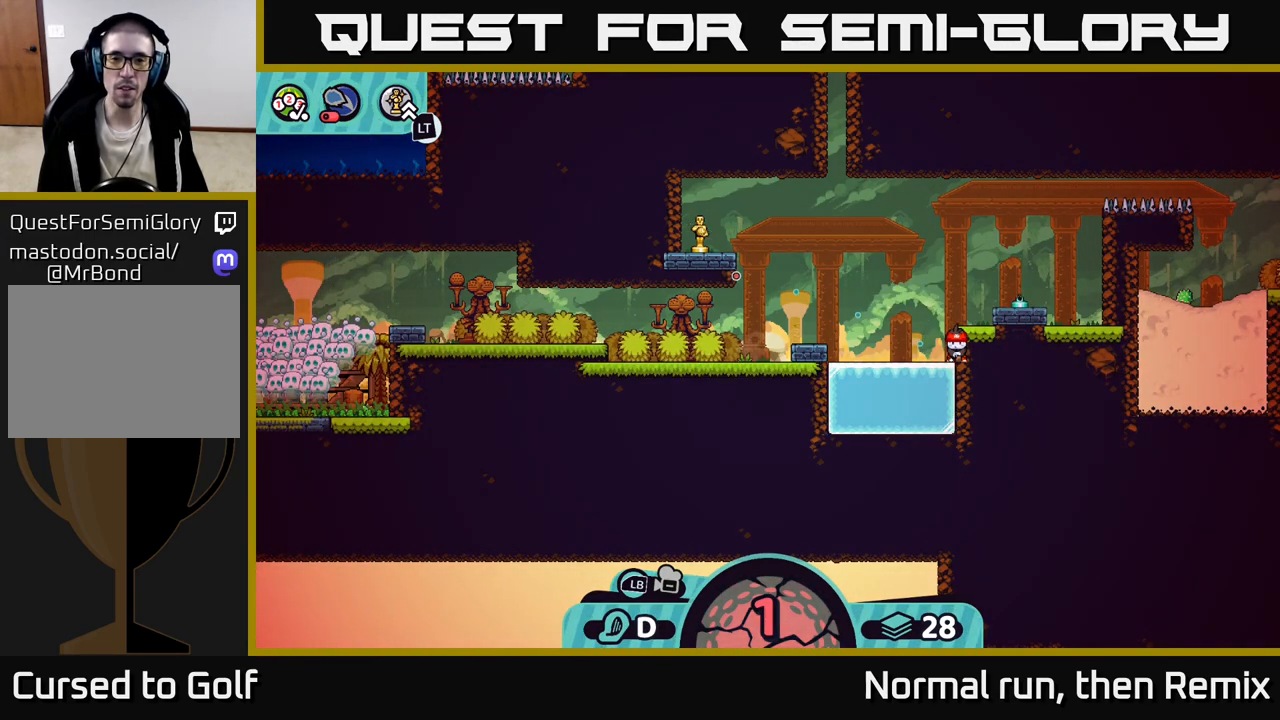
{"buttons": [], "left_stick": "center", "right_stick": "center", "events": []}
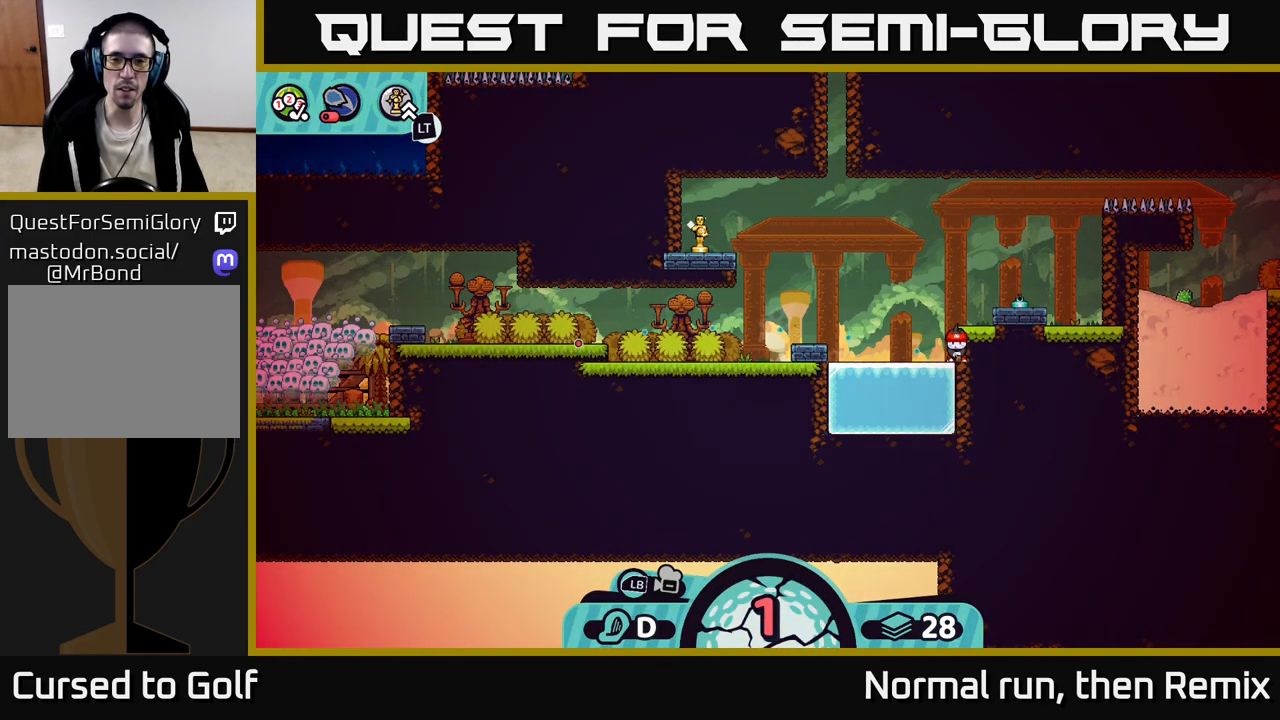
{"buttons": [], "left_stick": "center", "right_stick": "center", "events": []}